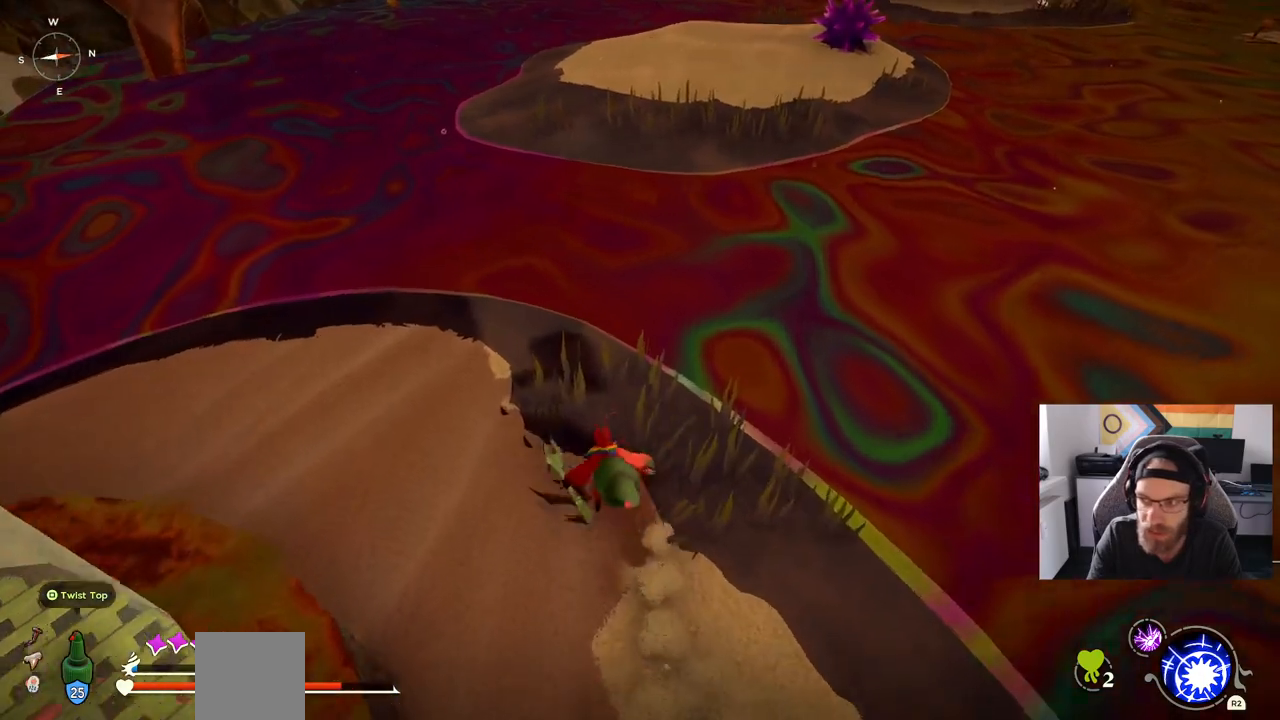
Gameplay with a controller (PlayStation layout); each line is a JSON object with the inputs held at the frame after it. "events" lists button and stick changes between this image and that frame as [ms after this image, input, new state], when the widget could be followed in between. Not read: L1 R1.
{"buttons": ["CROSS"], "left_stick": "up-left", "right_stick": "center", "events": [[100, "CROSS", "down"], [283, "CIRCLE", "up"]]}
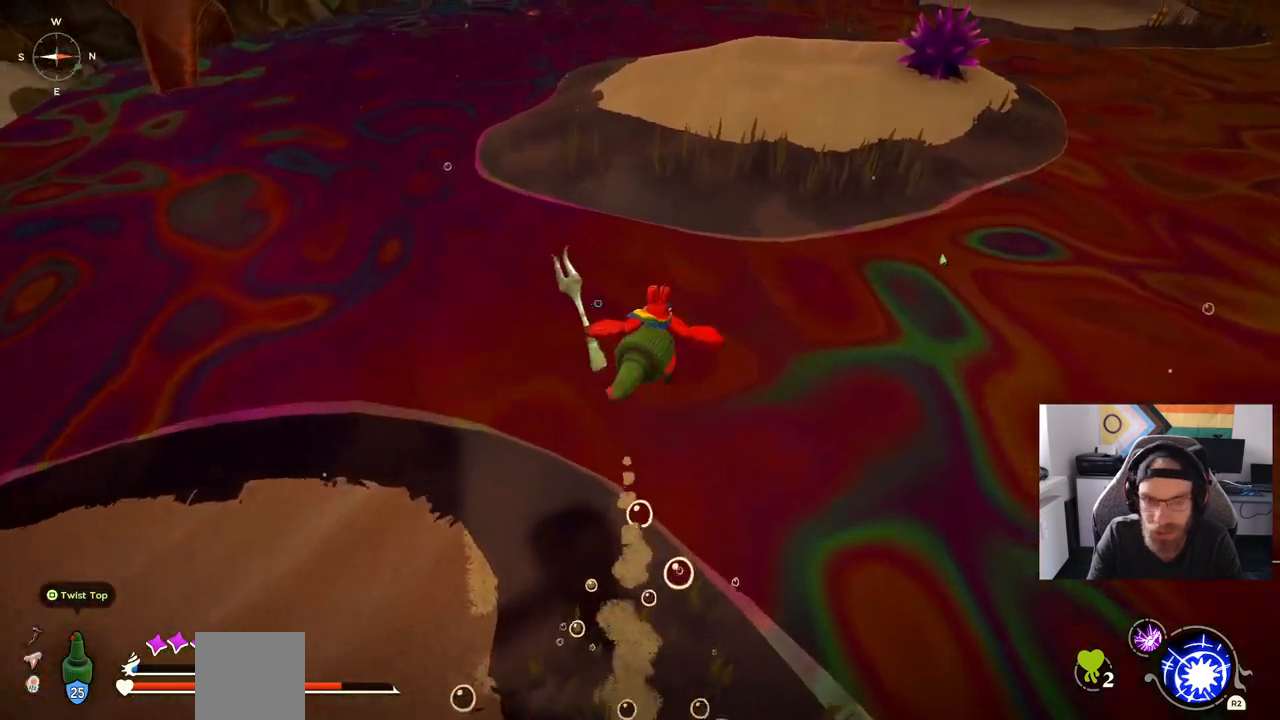
{"buttons": ["CROSS"], "left_stick": "up-left", "right_stick": "center", "events": []}
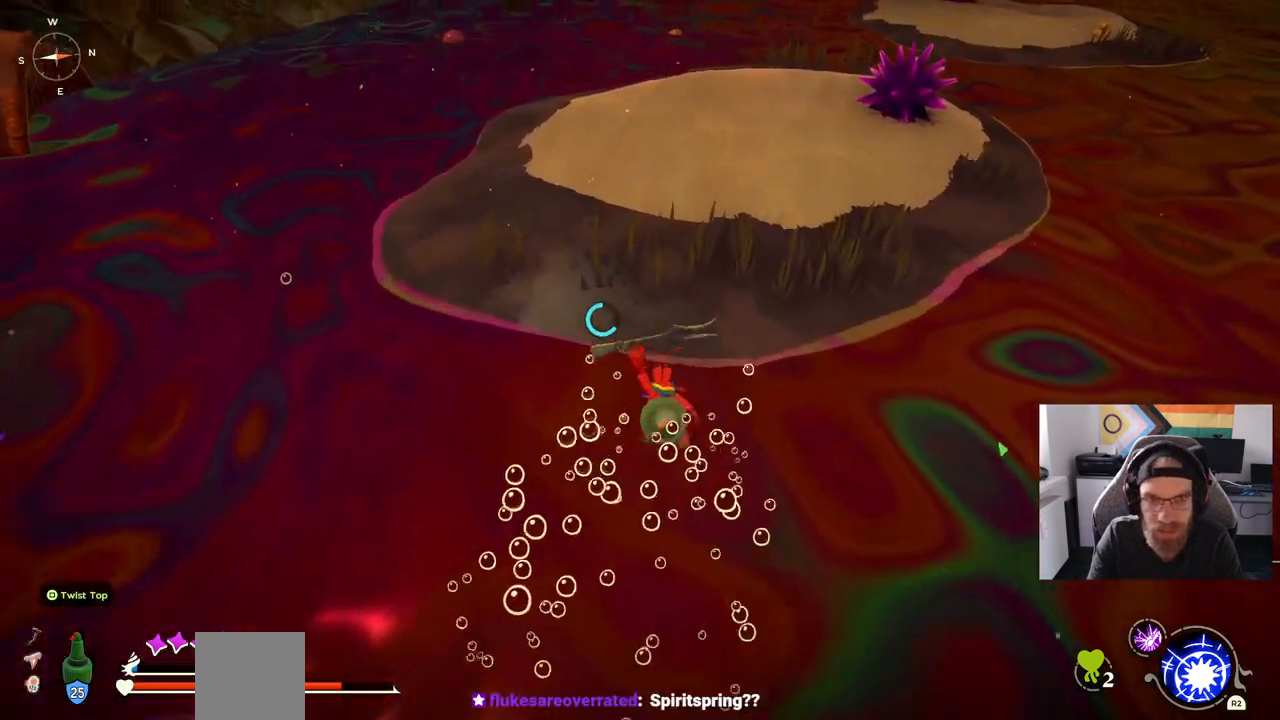
{"buttons": ["CROSS"], "left_stick": "up-left", "right_stick": "center", "events": []}
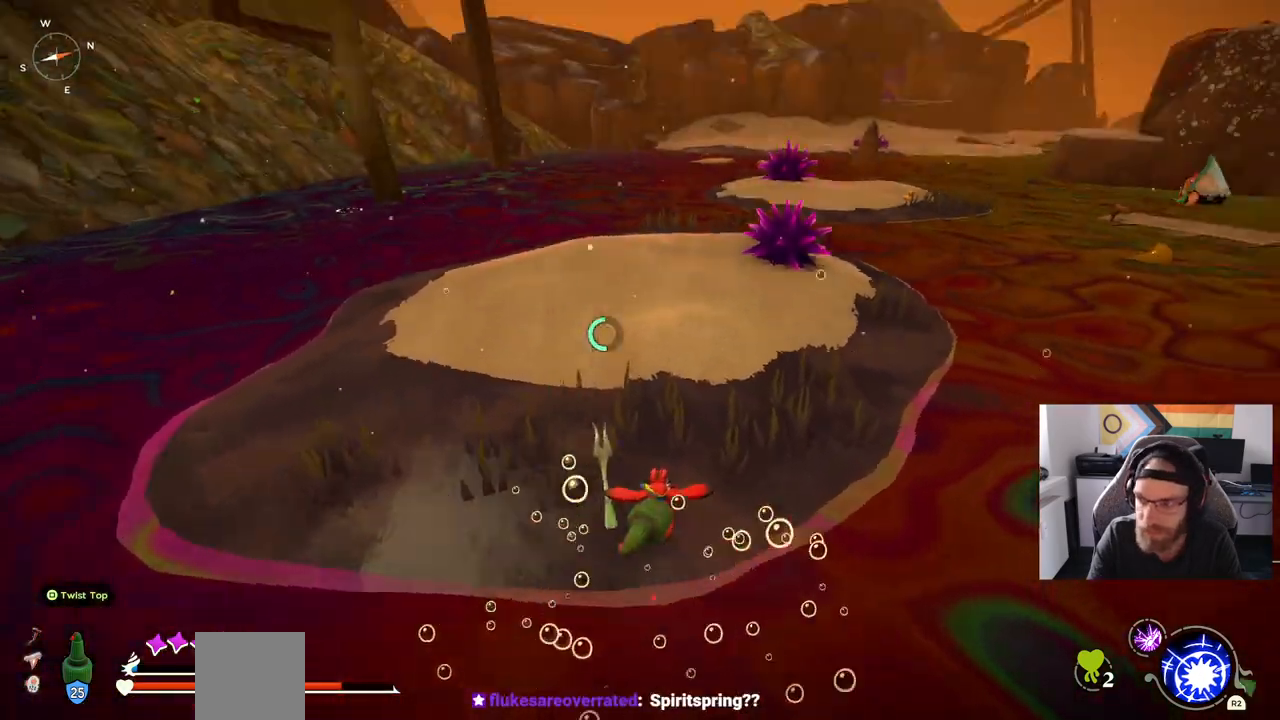
{"buttons": ["CIRCLE"], "left_stick": "up-left", "right_stick": "center", "events": [[150, "CROSS", "up"], [183, "CIRCLE", "down"]]}
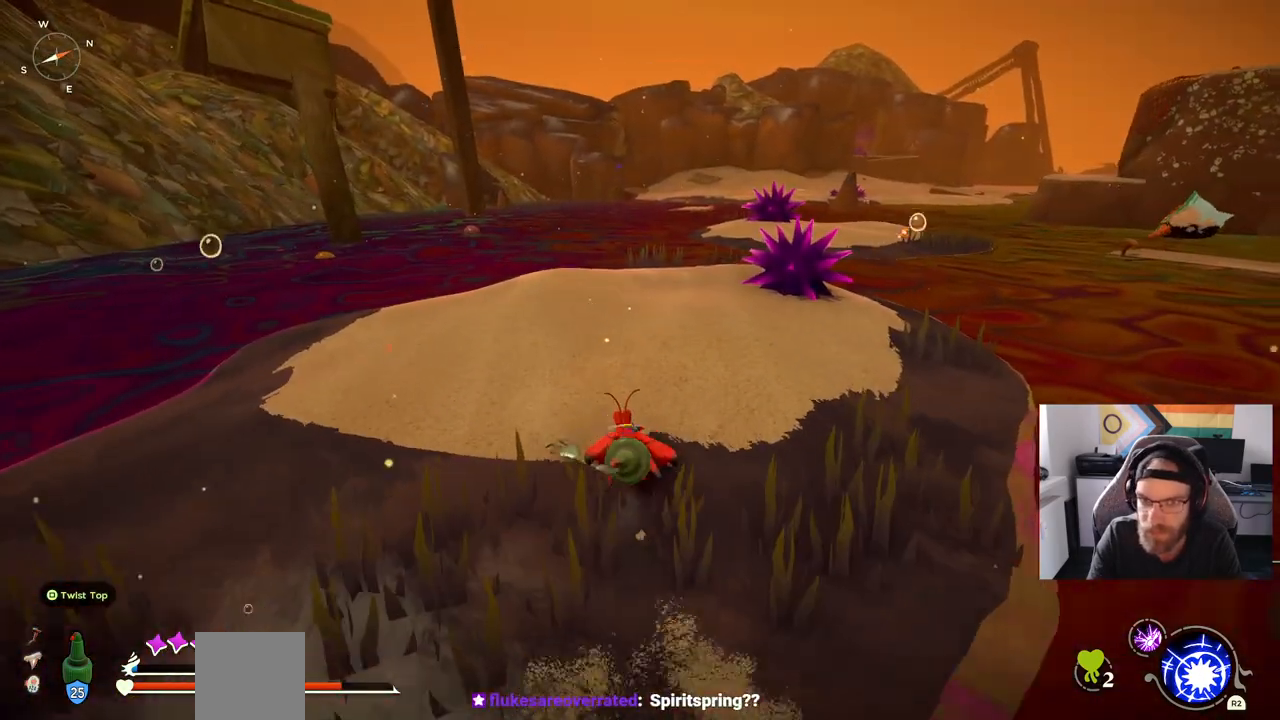
{"buttons": [], "left_stick": "up-left", "right_stick": "center", "events": [[450, "CIRCLE", "up"]]}
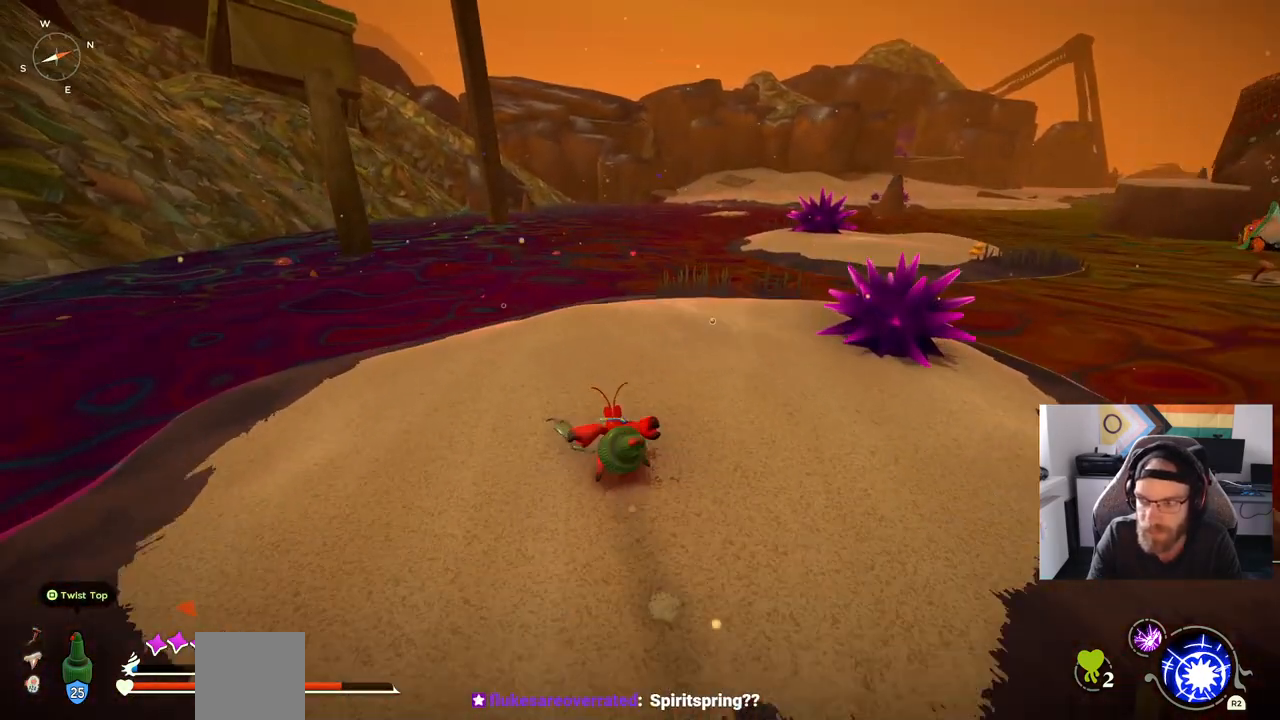
{"buttons": ["CIRCLE"], "left_stick": "up-left", "right_stick": "center", "events": [[483, "CIRCLE", "down"]]}
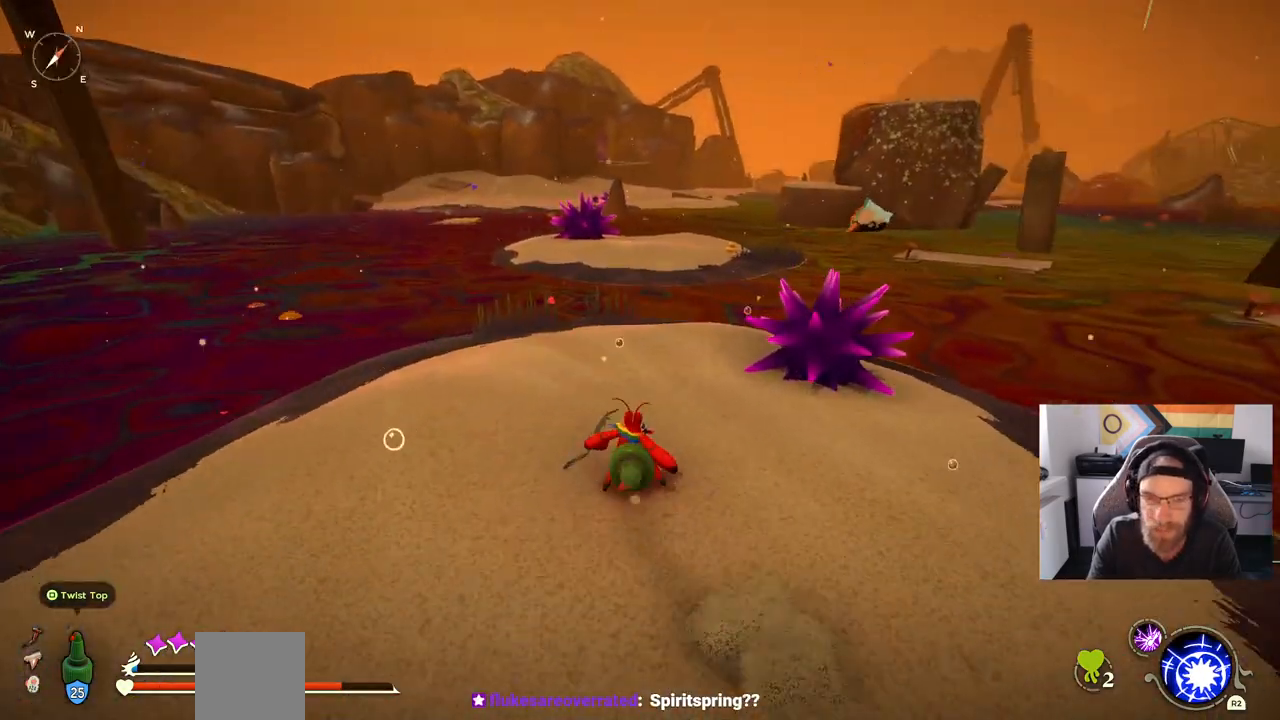
{"buttons": ["CIRCLE"], "left_stick": "up-left", "right_stick": "center", "events": []}
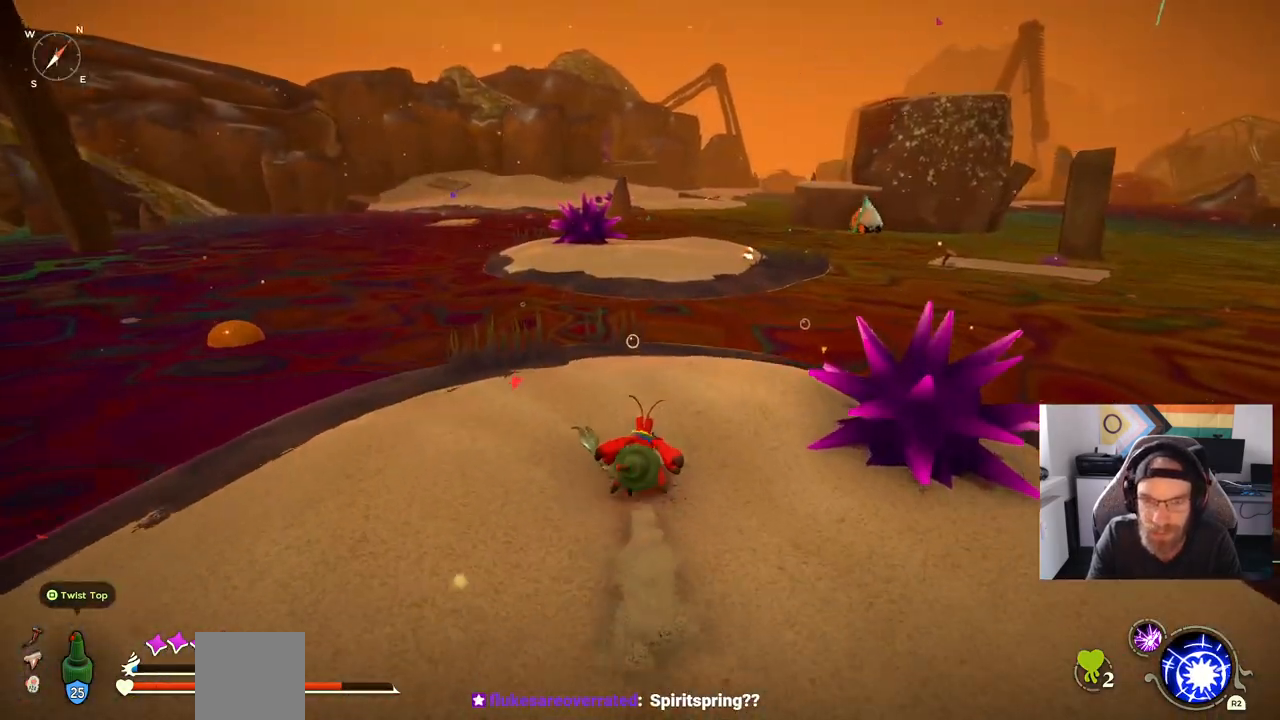
{"buttons": ["CIRCLE"], "left_stick": "up", "right_stick": "center", "events": [[150, "left_stick", "up"]]}
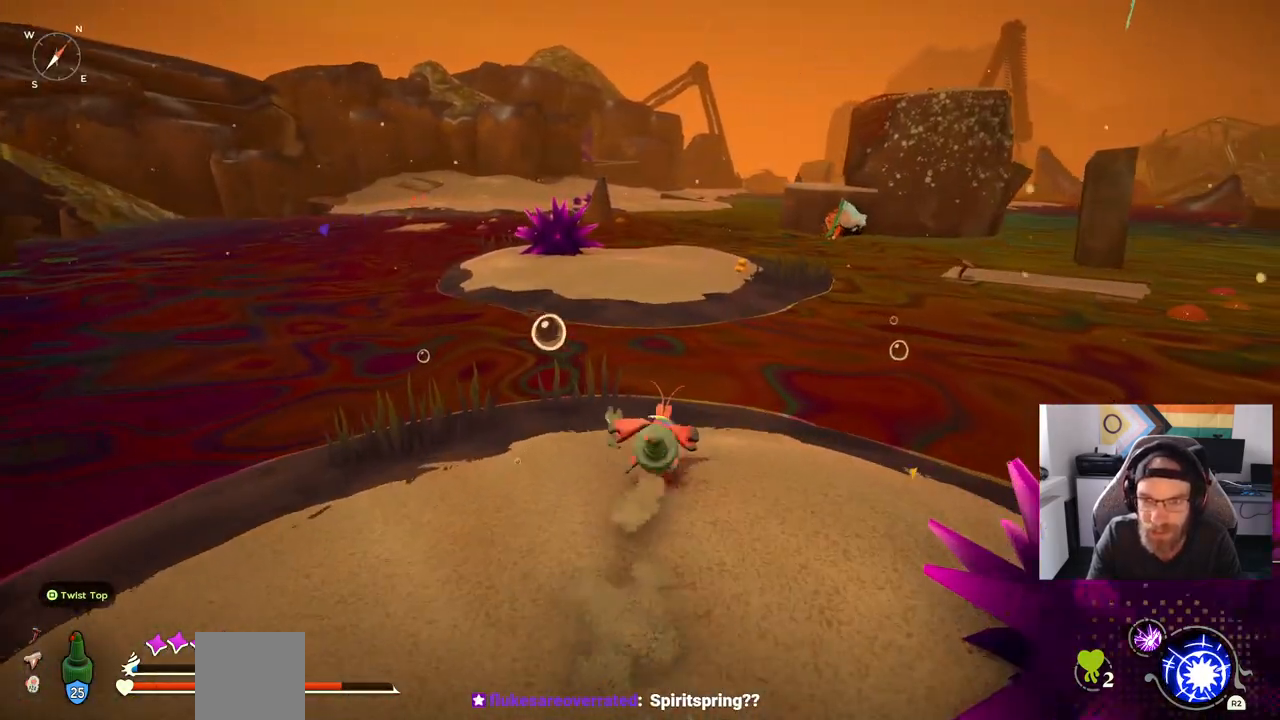
{"buttons": [], "left_stick": "up", "right_stick": "center", "events": [[267, "CROSS", "down"], [383, "CROSS", "up"], [417, "CIRCLE", "up"]]}
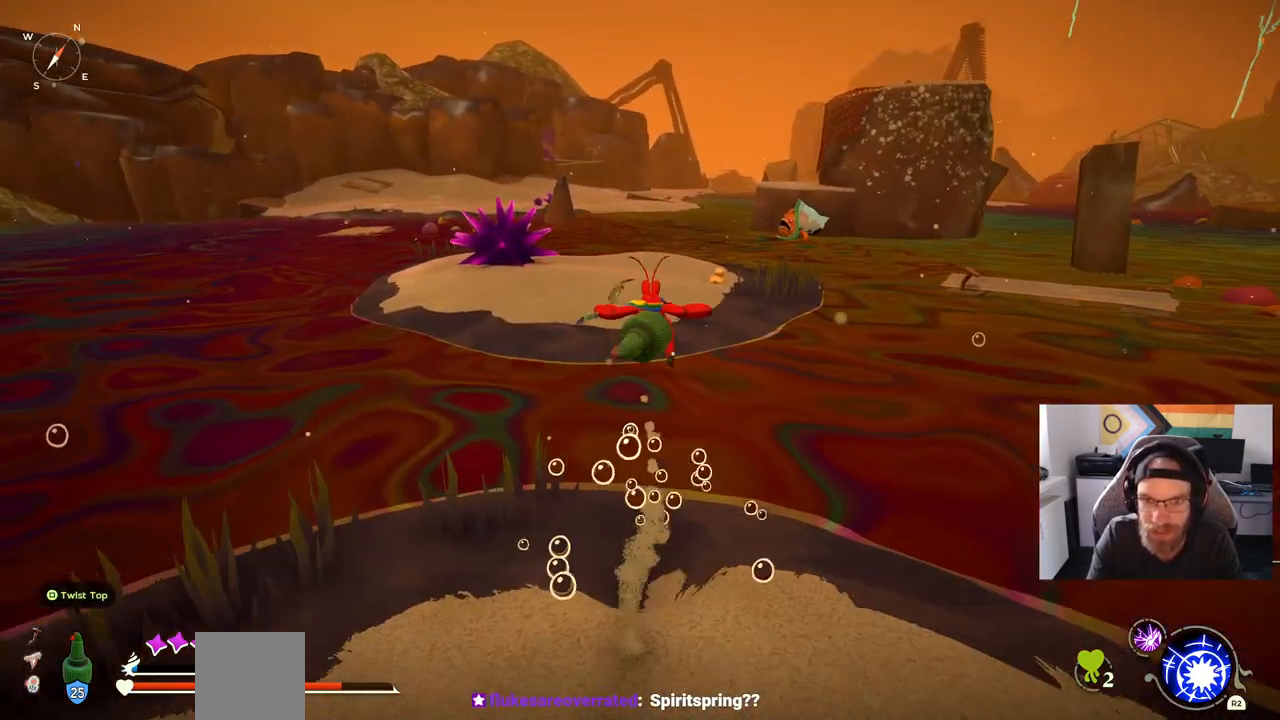
{"buttons": ["CROSS"], "left_stick": "up", "right_stick": "center", "events": [[50, "CROSS", "down"]]}
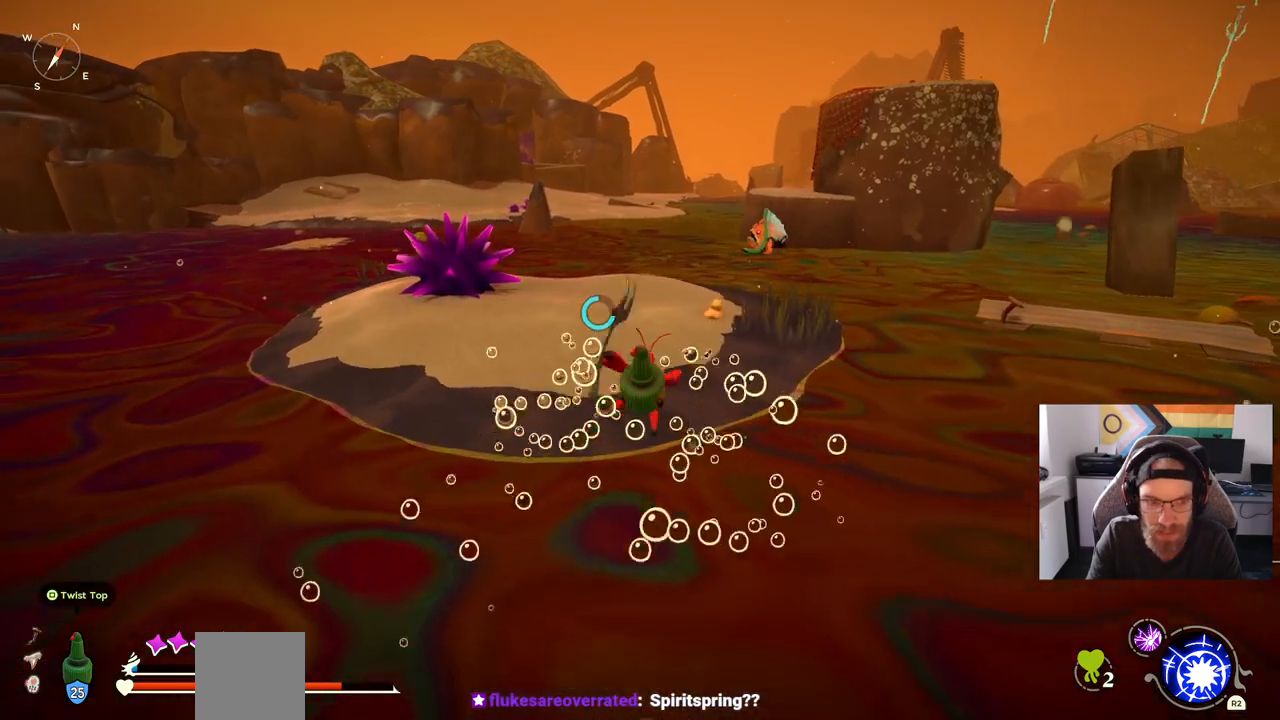
{"buttons": [], "left_stick": "up", "right_stick": "center", "events": [[150, "CROSS", "up"]]}
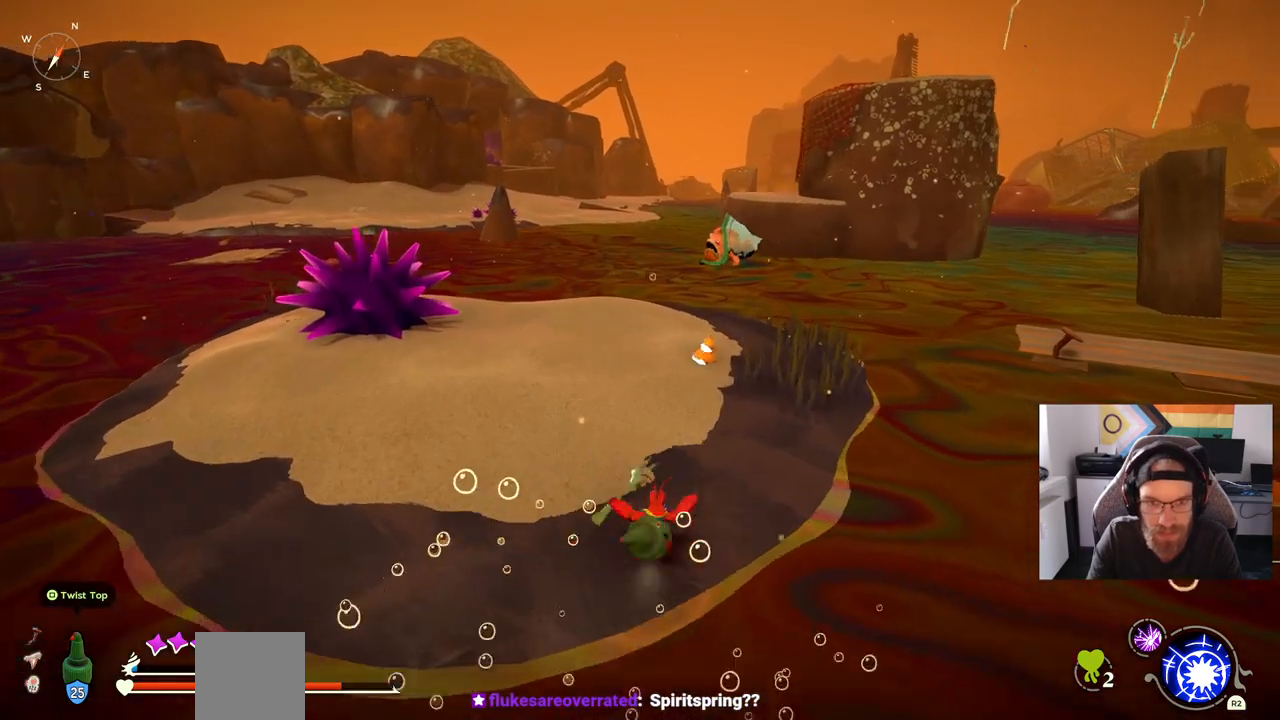
{"buttons": [], "left_stick": "up", "right_stick": "center", "events": []}
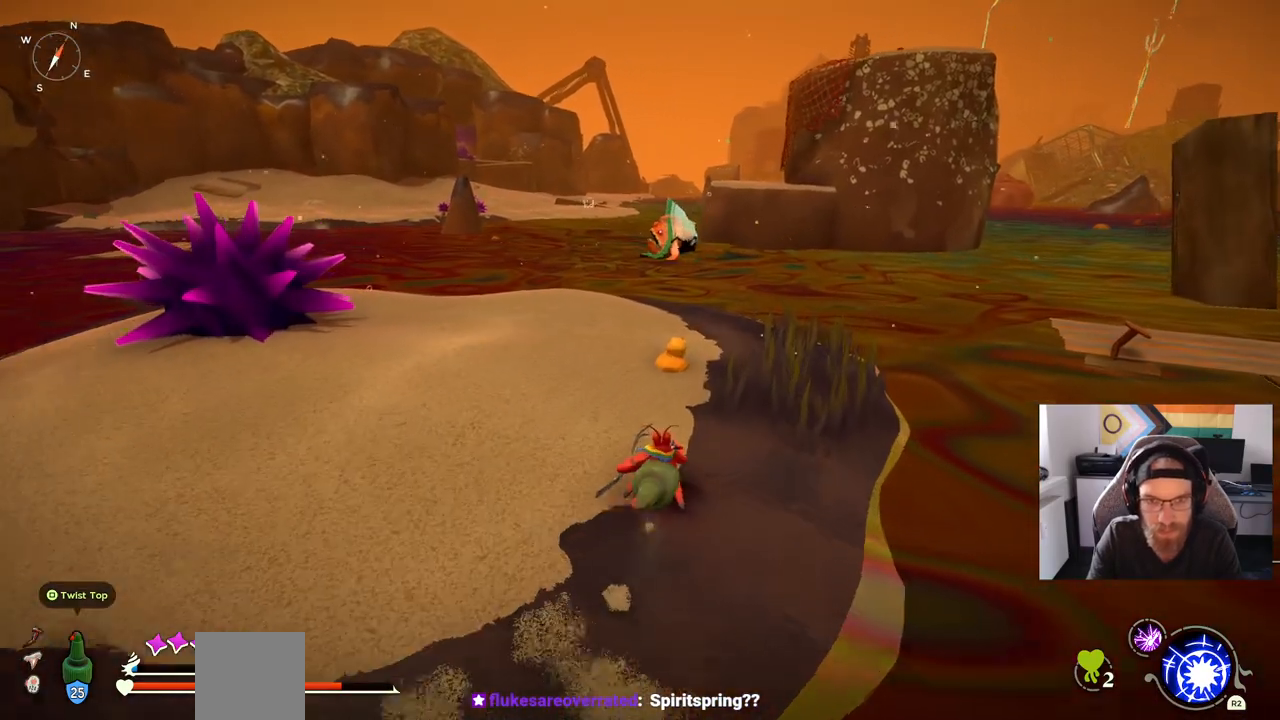
{"buttons": [], "left_stick": "up", "right_stick": "center", "events": []}
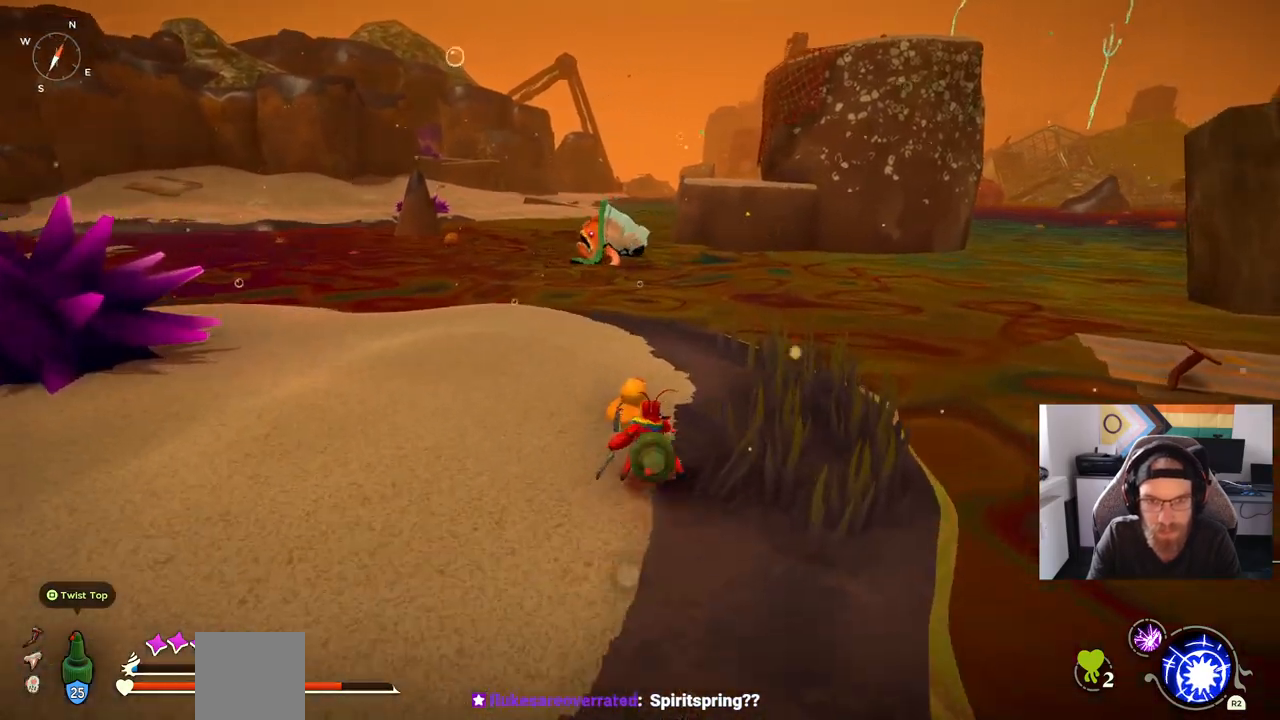
{"buttons": [], "left_stick": "center", "right_stick": "center", "events": [[67, "TRIANGLE", "down"], [217, "TRIANGLE", "up"], [383, "left_stick", "center"]]}
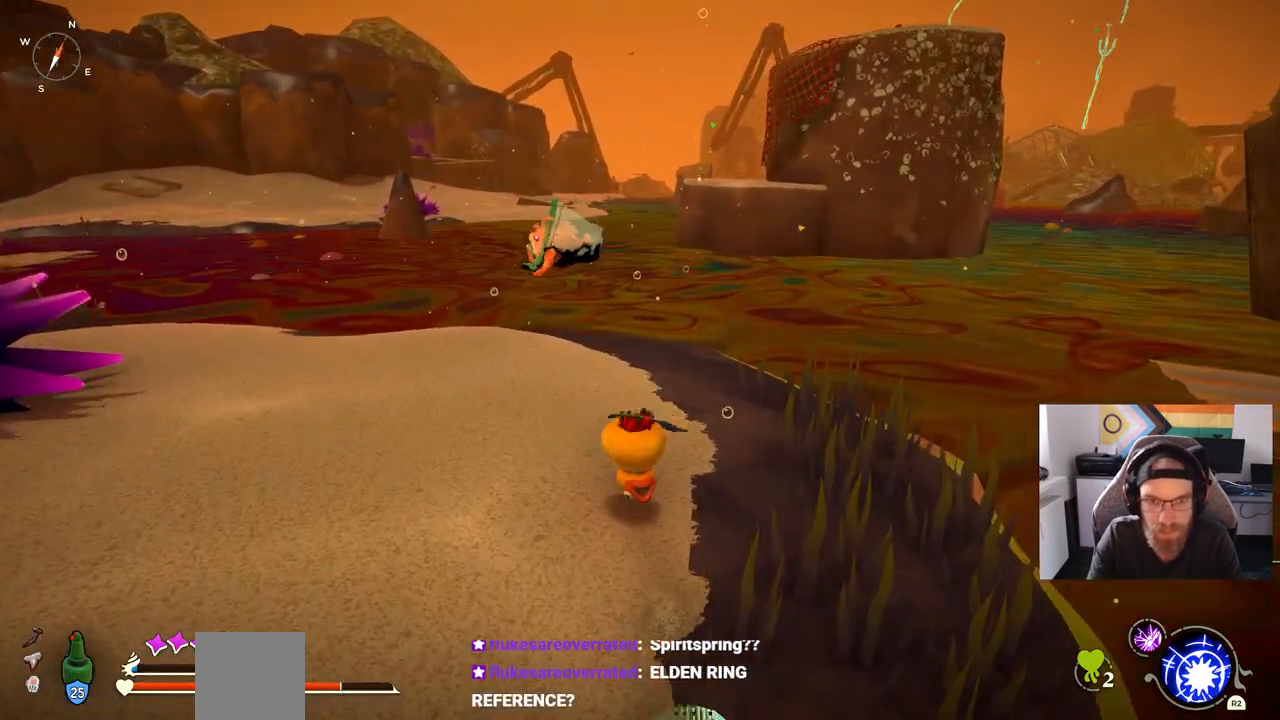
{"buttons": [], "left_stick": "down-left", "right_stick": "center", "events": [[167, "left_stick", "down-left"]]}
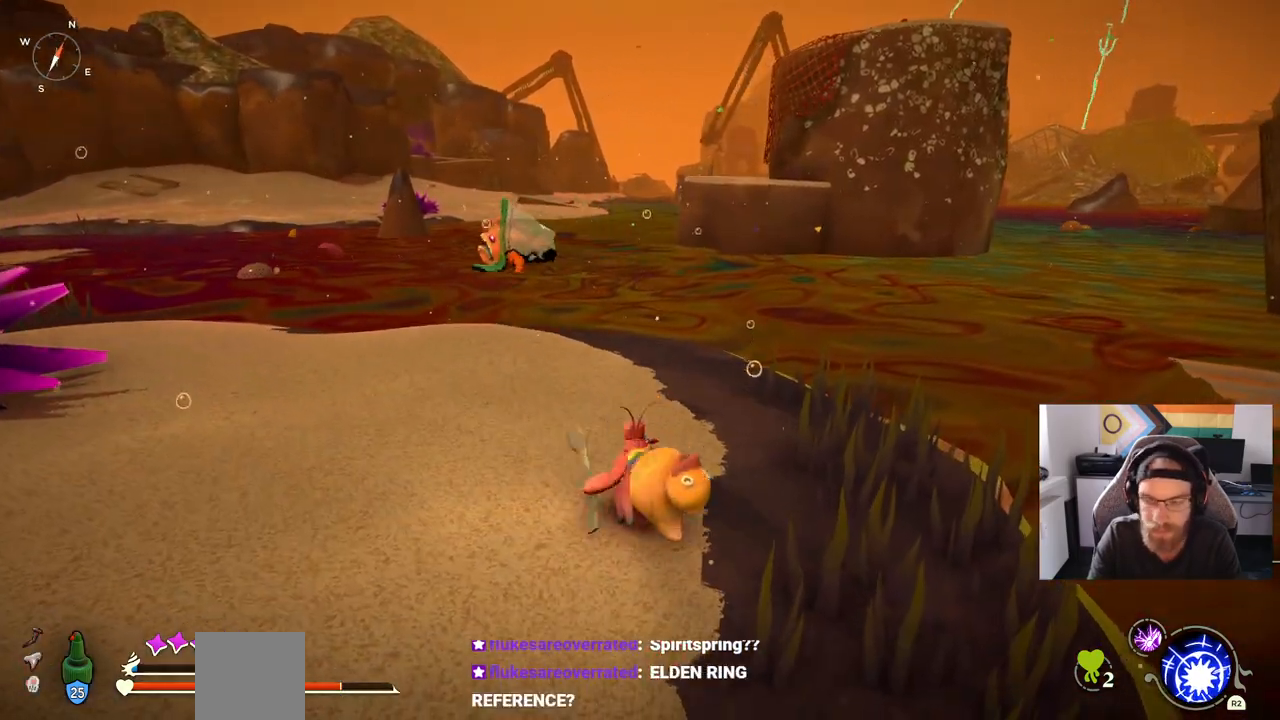
{"buttons": [], "left_stick": "down-left", "right_stick": "center", "events": []}
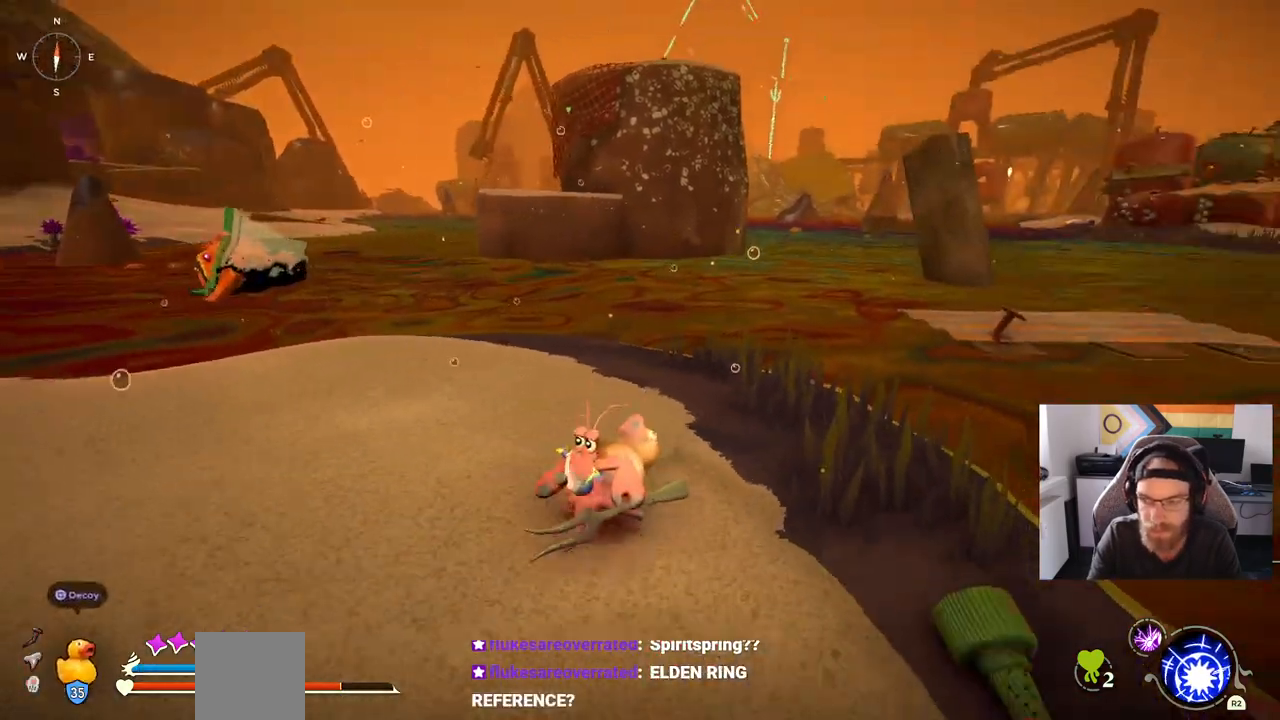
{"buttons": [], "left_stick": "right", "right_stick": "center", "events": [[333, "left_stick", "right"]]}
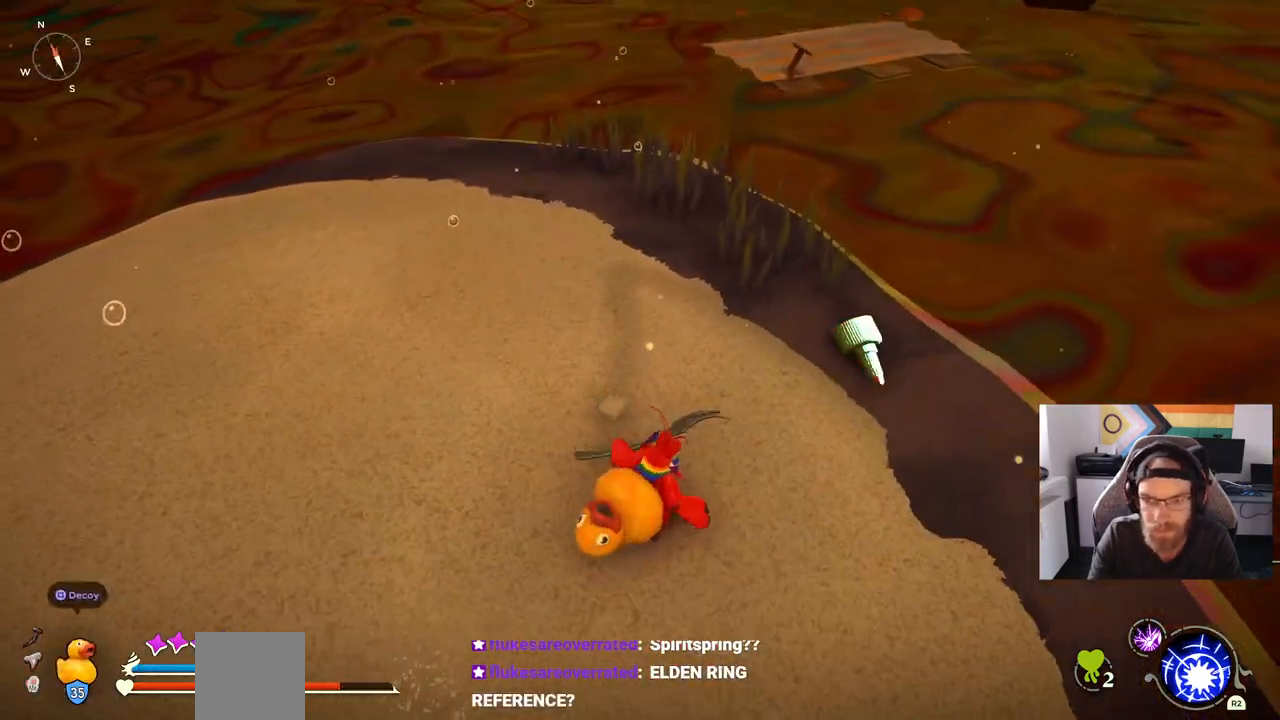
{"buttons": [], "left_stick": "up-right", "right_stick": "center", "events": [[217, "left_stick", "up-right"]]}
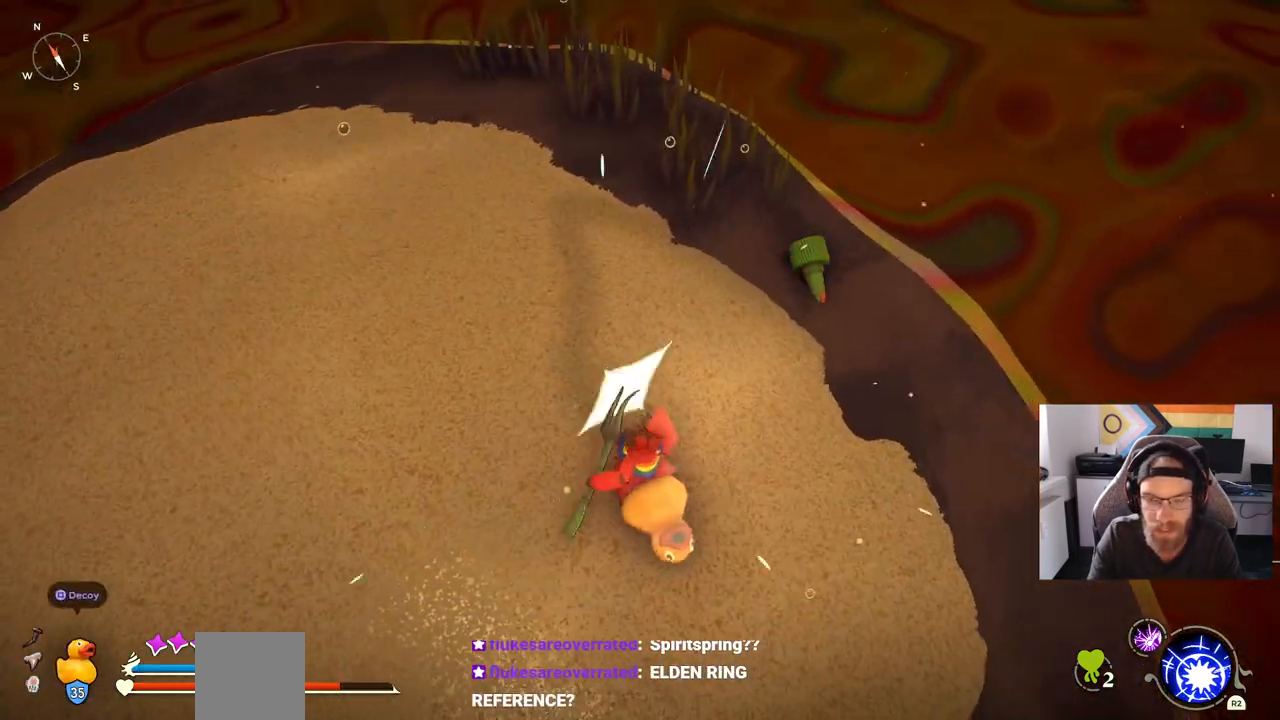
{"buttons": [], "left_stick": "up-right", "right_stick": "center", "events": []}
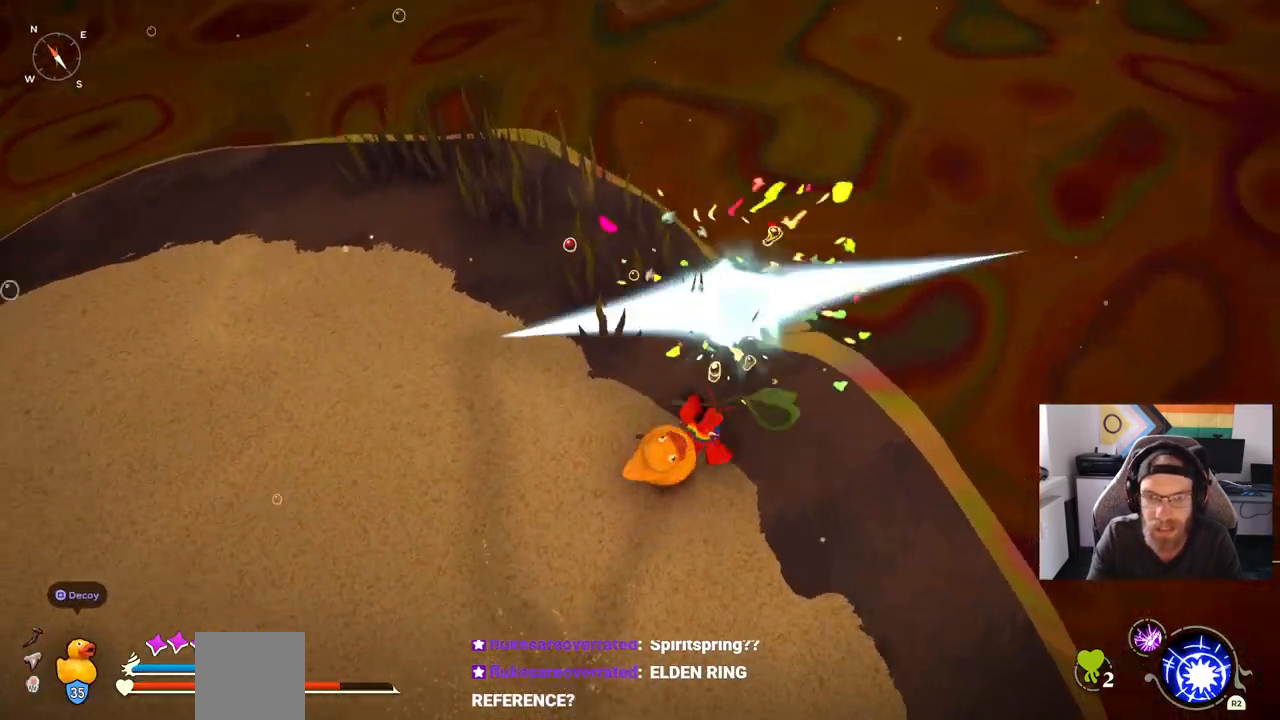
{"buttons": [], "left_stick": "up", "right_stick": "up-left", "events": [[233, "right_stick", "up-left"], [333, "left_stick", "up"]]}
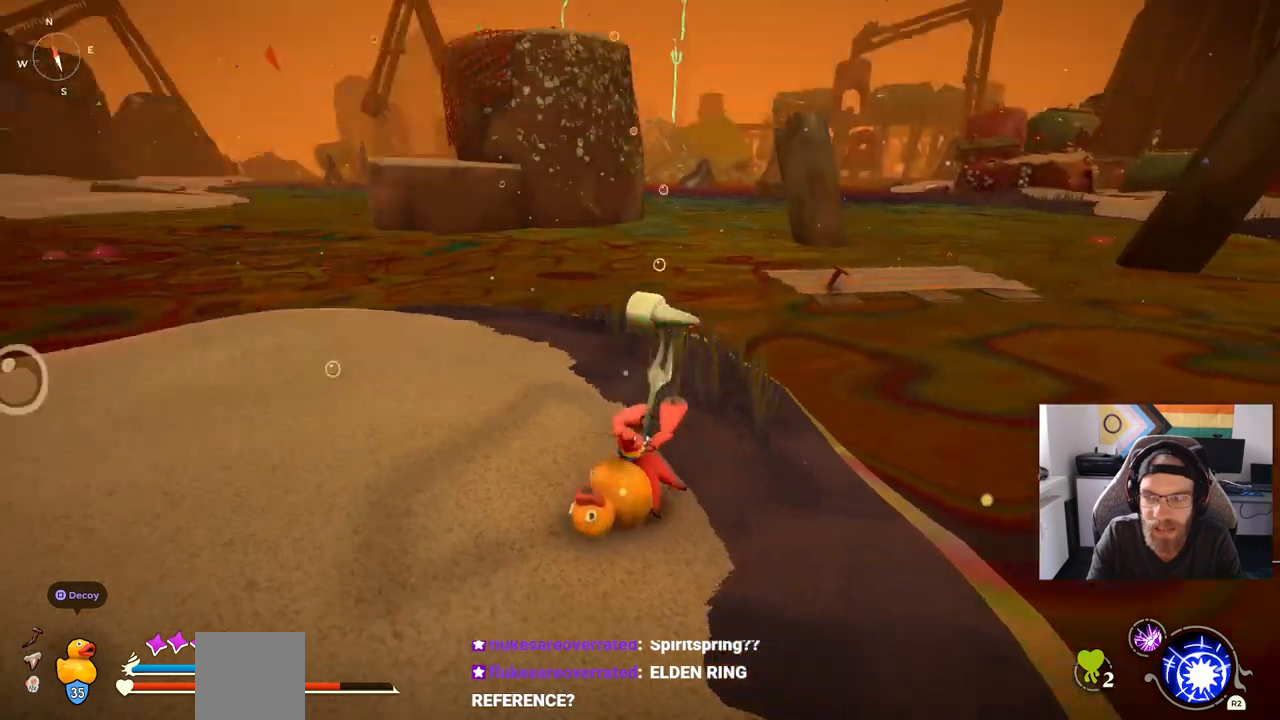
{"buttons": [], "left_stick": "up", "right_stick": "left", "events": [[217, "right_stick", "left"]]}
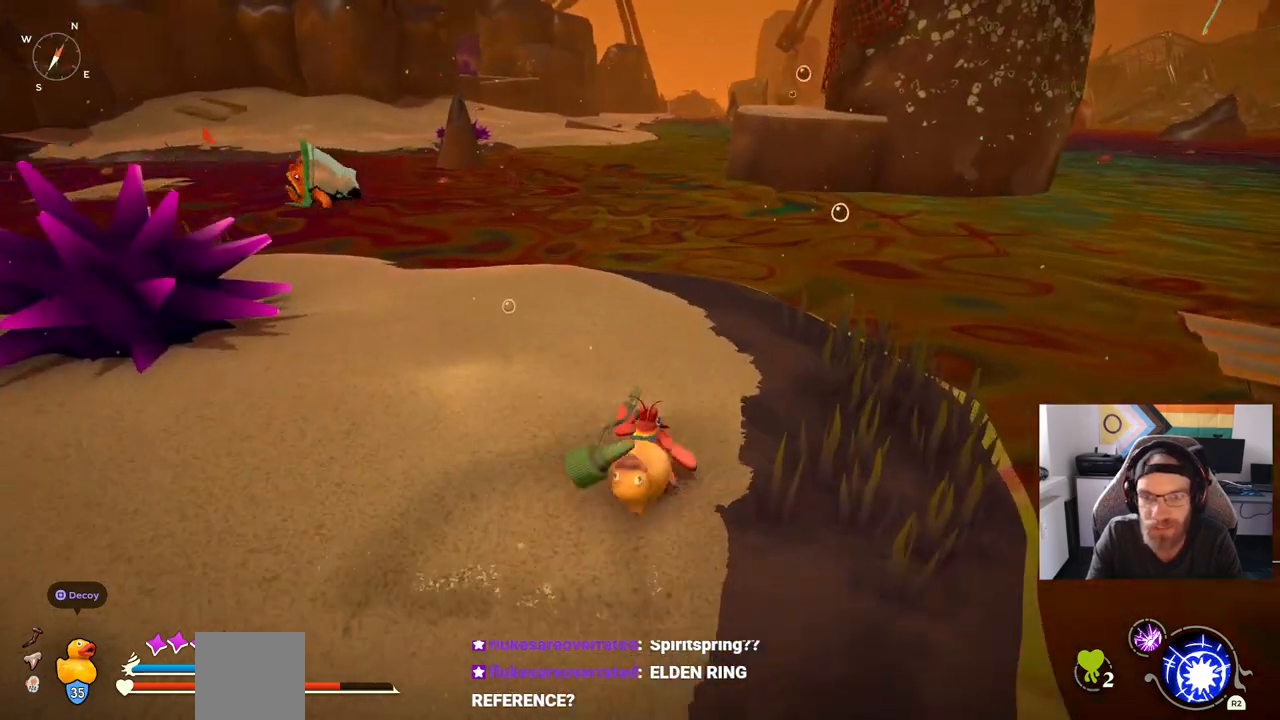
{"buttons": [], "left_stick": "up", "right_stick": "left", "events": []}
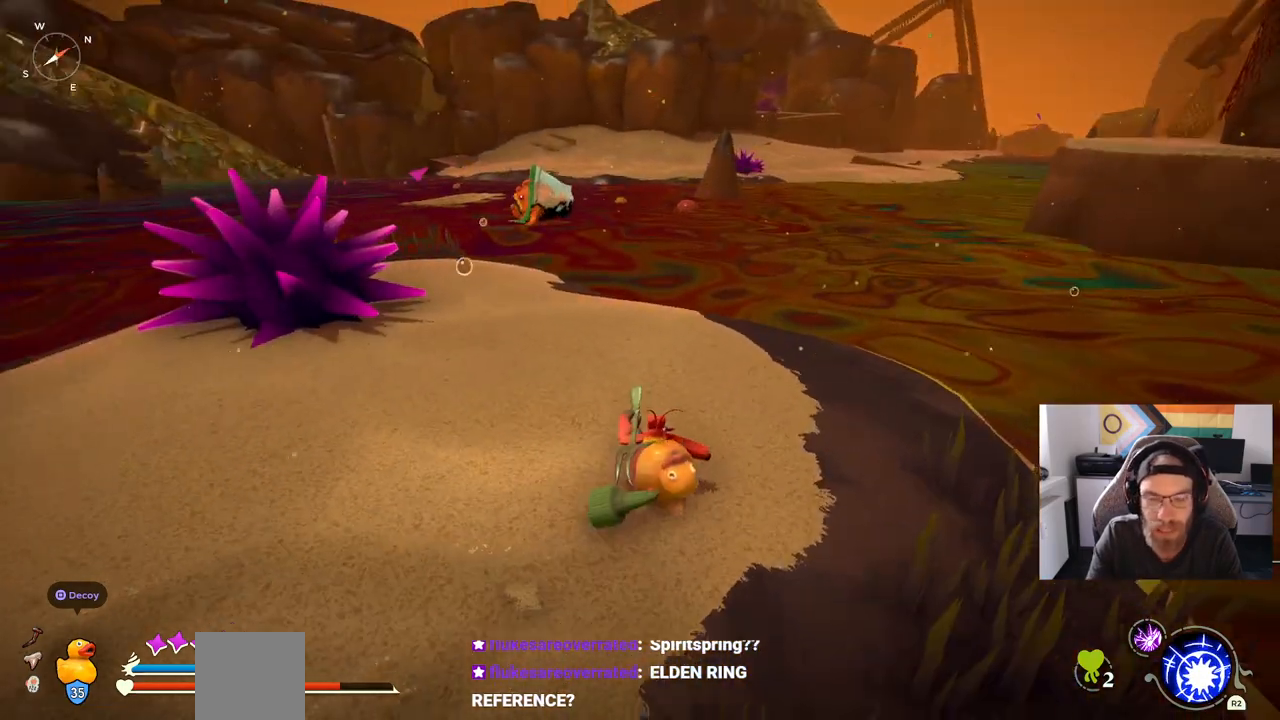
{"buttons": ["CIRCLE"], "left_stick": "up", "right_stick": "left", "events": [[83, "CIRCLE", "down"]]}
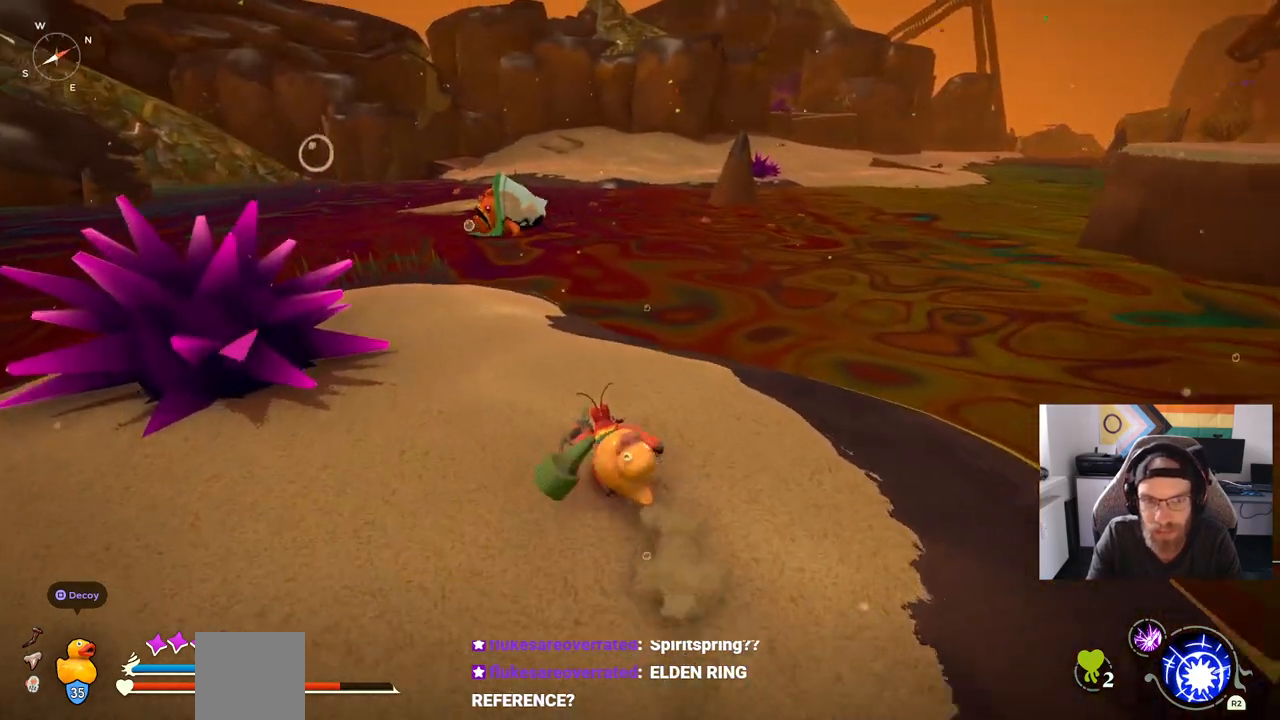
{"buttons": ["CIRCLE"], "left_stick": "up", "right_stick": "left", "events": []}